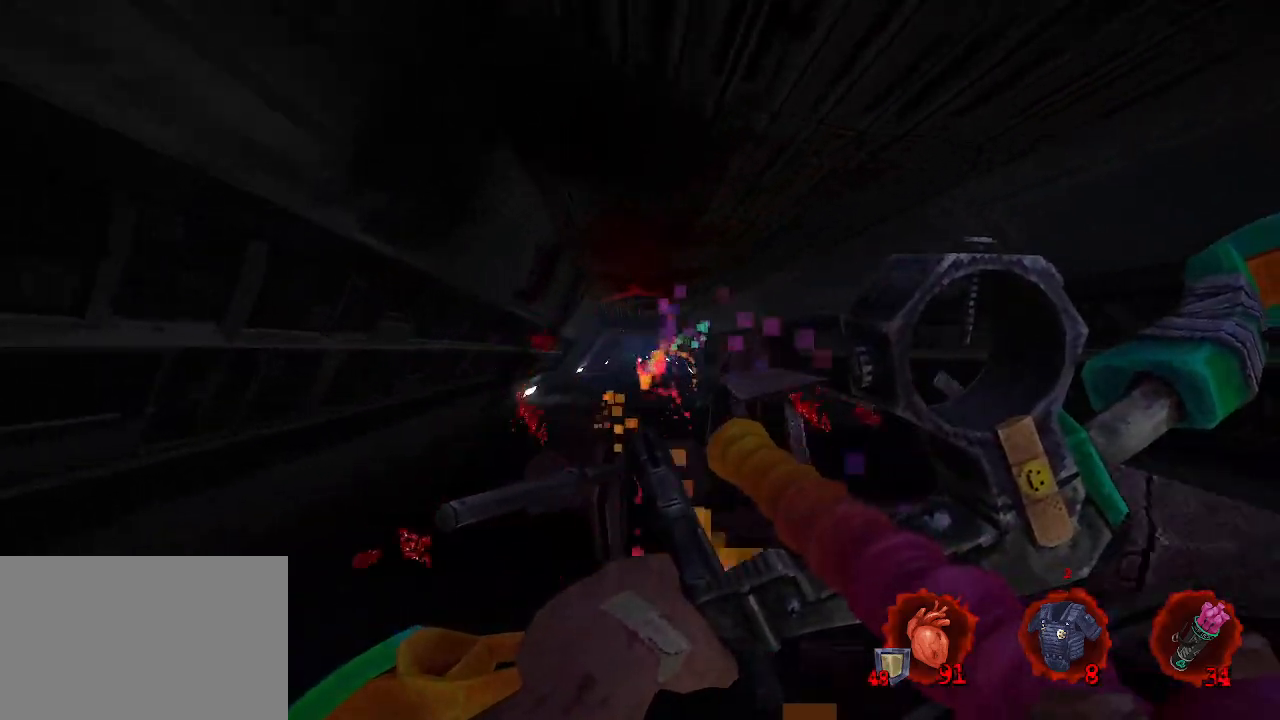
Gameplay with keyboard and mouse; each line is a JSON object with the keys and mouse buttons held at the frame after it. "events" lists presses ("down") and releases ("up") of "1", "2", "a", "b", "c", "ctrl", "d", "e", "f", "g", "q", "r", "s", "shift", "space", "tab", "v", "w", "x", "z", "mouse_left", "mouse_wheel", "mouse_right", "mouse_mb4" and "mouse_mb5" between this image and that frame as [ms after this image, input, new state], when the widget could be followed in between. "mouse_left", "mouse_wheel", "mouse_right", "mouse_mb4", "mouse_mb5" = the "left", "wheel", "right", "mb4", "mb5" buttons of the "mouse" list. No other keys are recorded. "wheel" means that the mouse wheel is clicked or scrolled. Not read: mouse_move.
{"keys": ["z"], "mouse": ["left"], "events": [[183, "q", "up"]]}
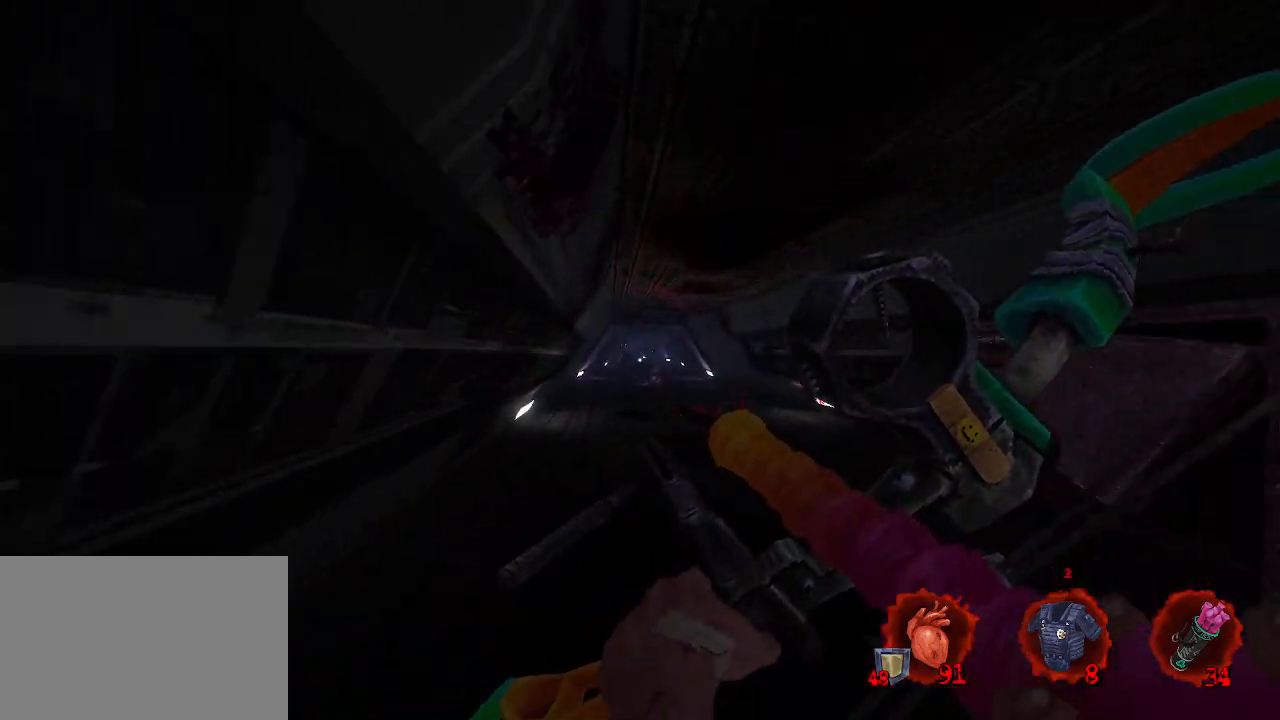
{"keys": ["d", "z"], "mouse": [], "events": [[433, "d", "down"], [433, "mouse_left", "up"]]}
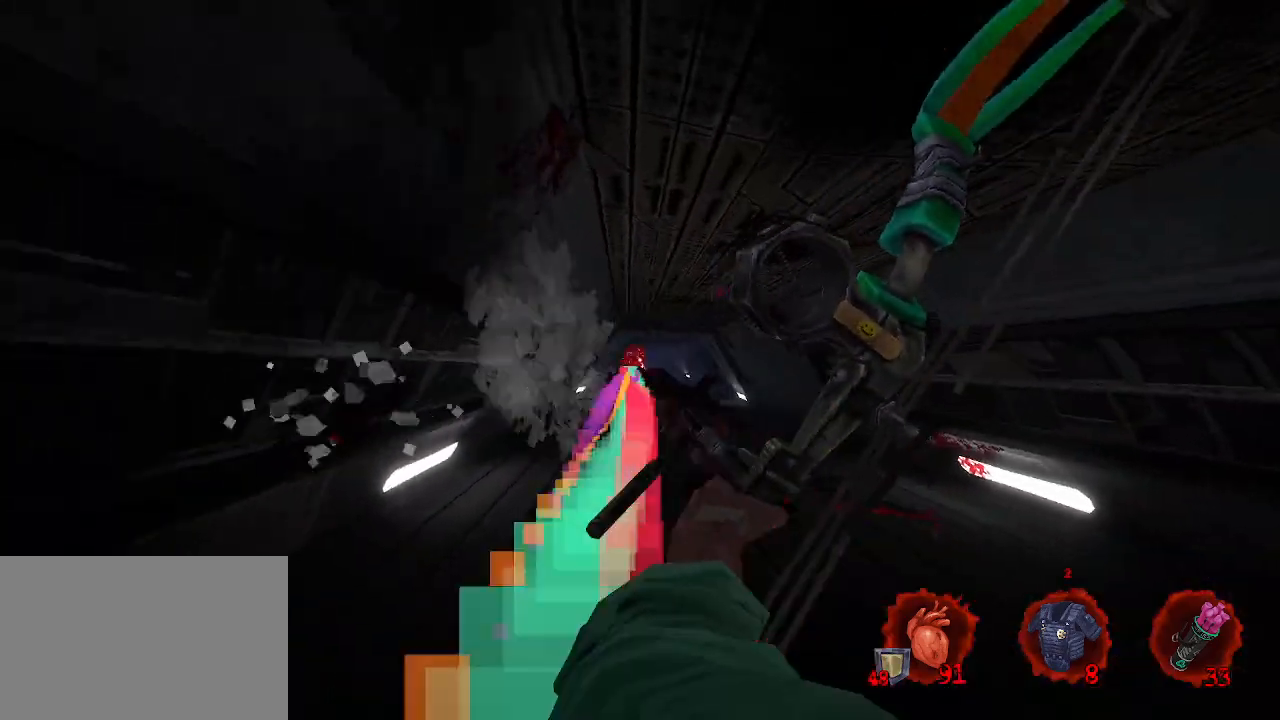
{"keys": ["z"], "mouse": ["left"], "events": [[116, "mouse_left", "down"], [316, "d", "up"]]}
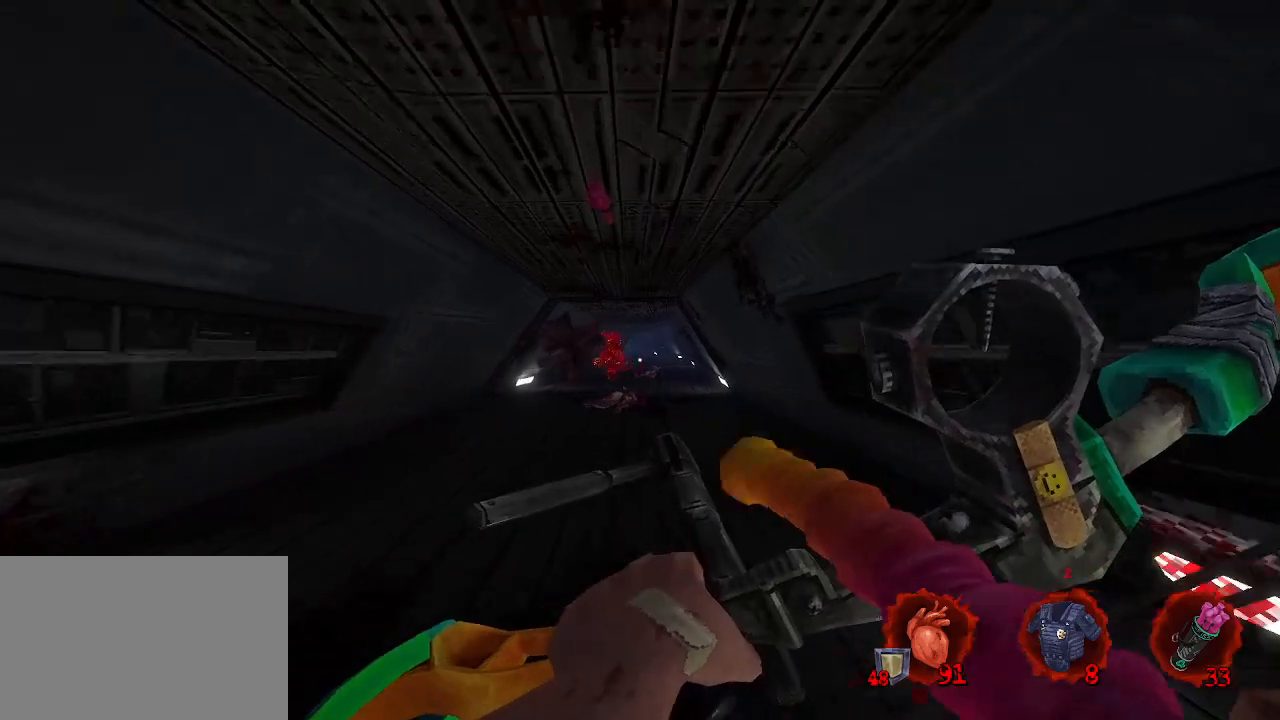
{"keys": [], "mouse": ["left"], "events": [[183, "z", "up"]]}
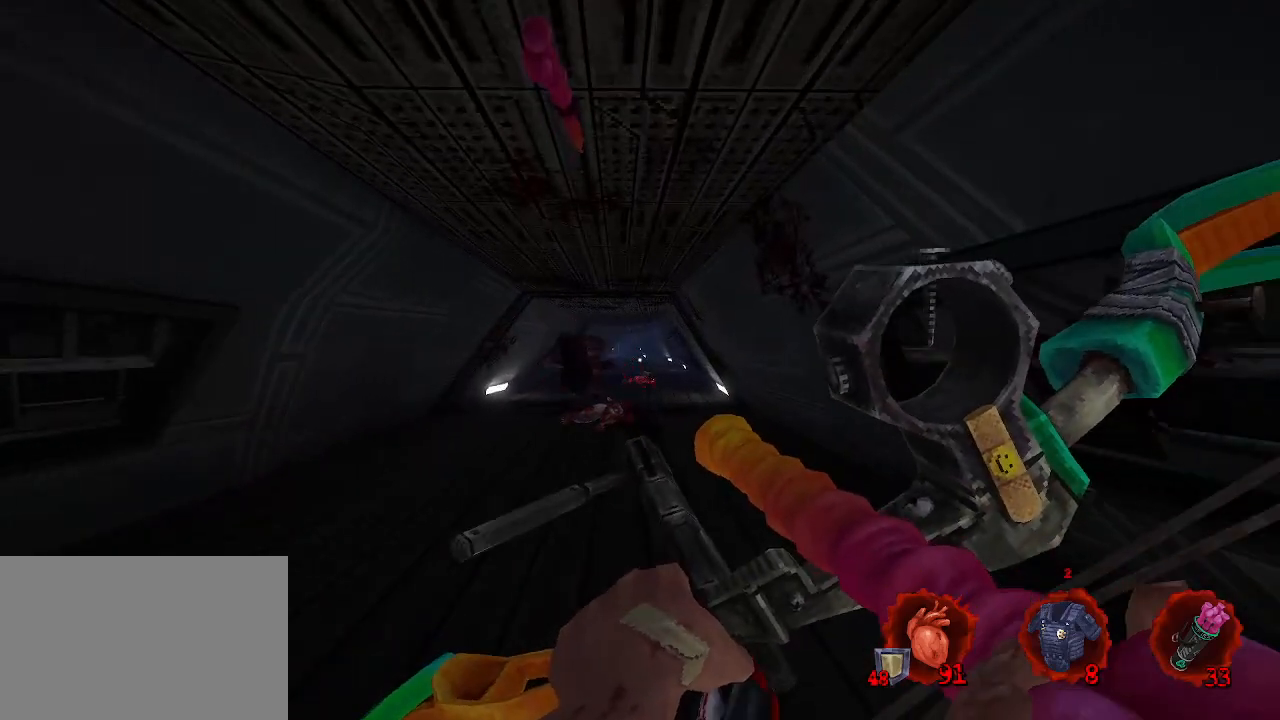
{"keys": [], "mouse": ["left", "wheel"], "events": [[483, "mouse_wheel", "down"]]}
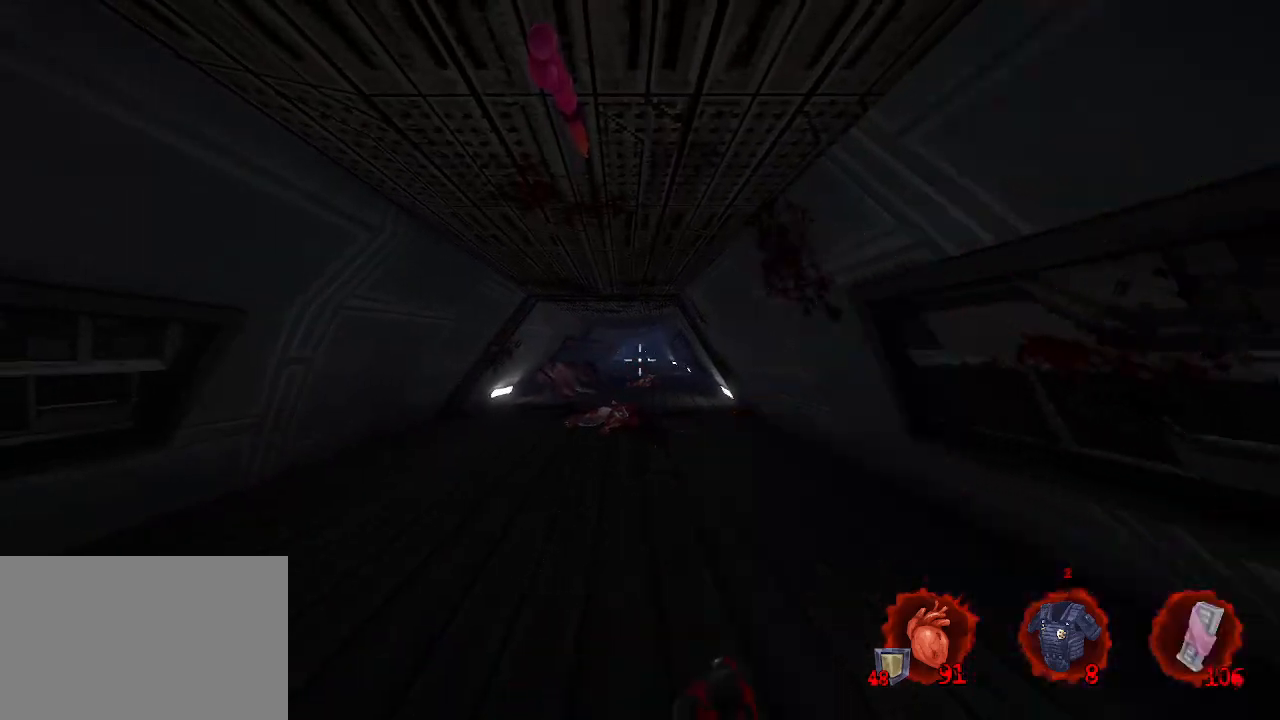
{"keys": ["z"], "mouse": [], "events": [[66, "mouse_wheel", "up"], [250, "mouse_left", "up"], [400, "z", "down"]]}
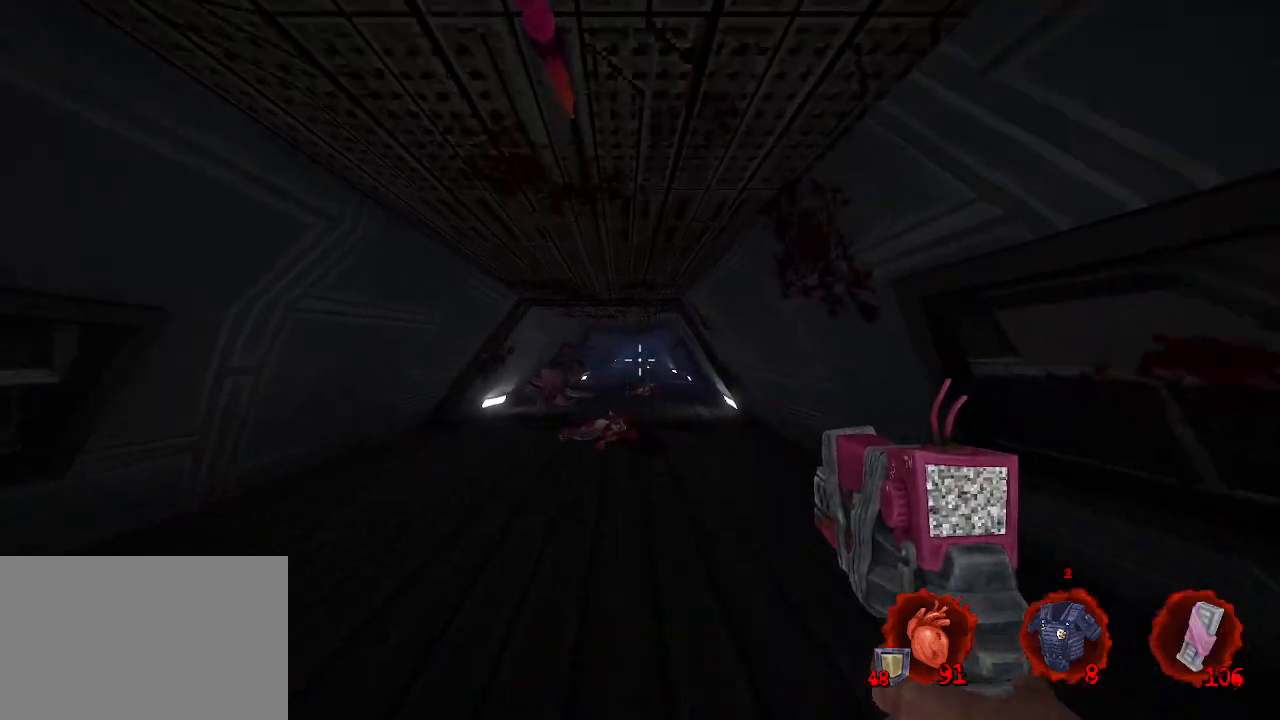
{"keys": [], "mouse": [], "events": [[500, "z", "up"]]}
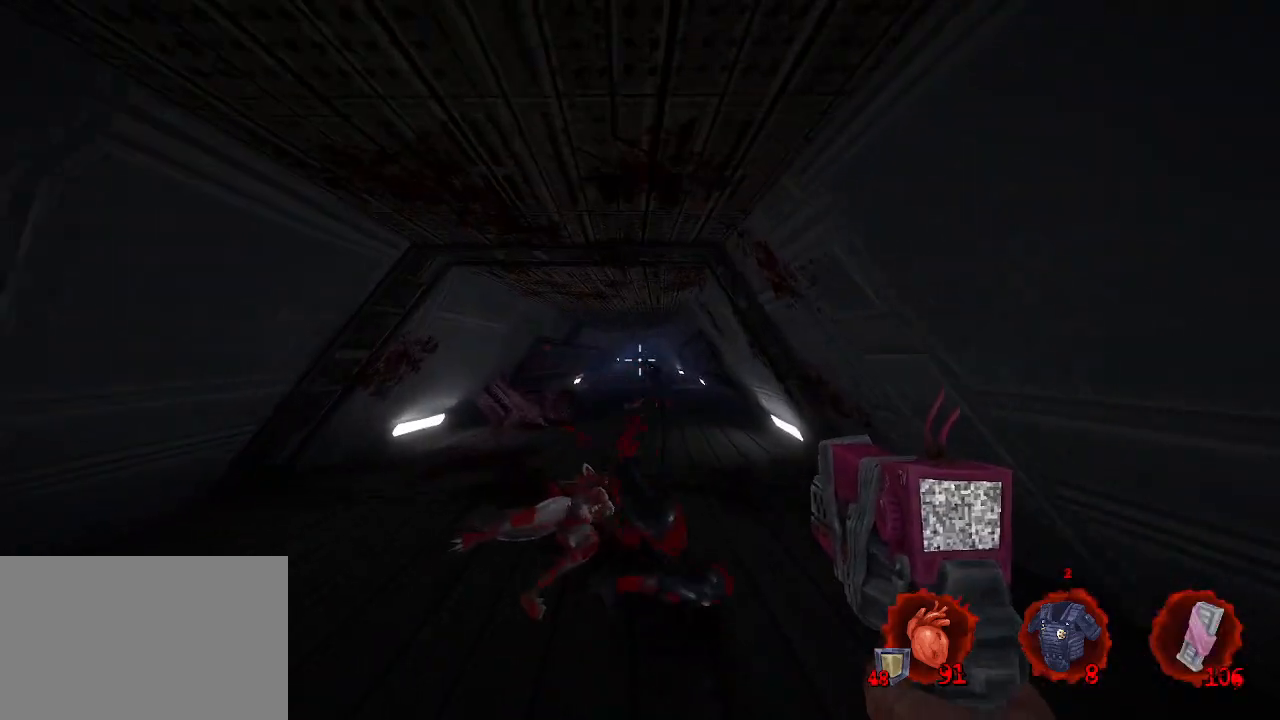
{"keys": [], "mouse": [], "events": []}
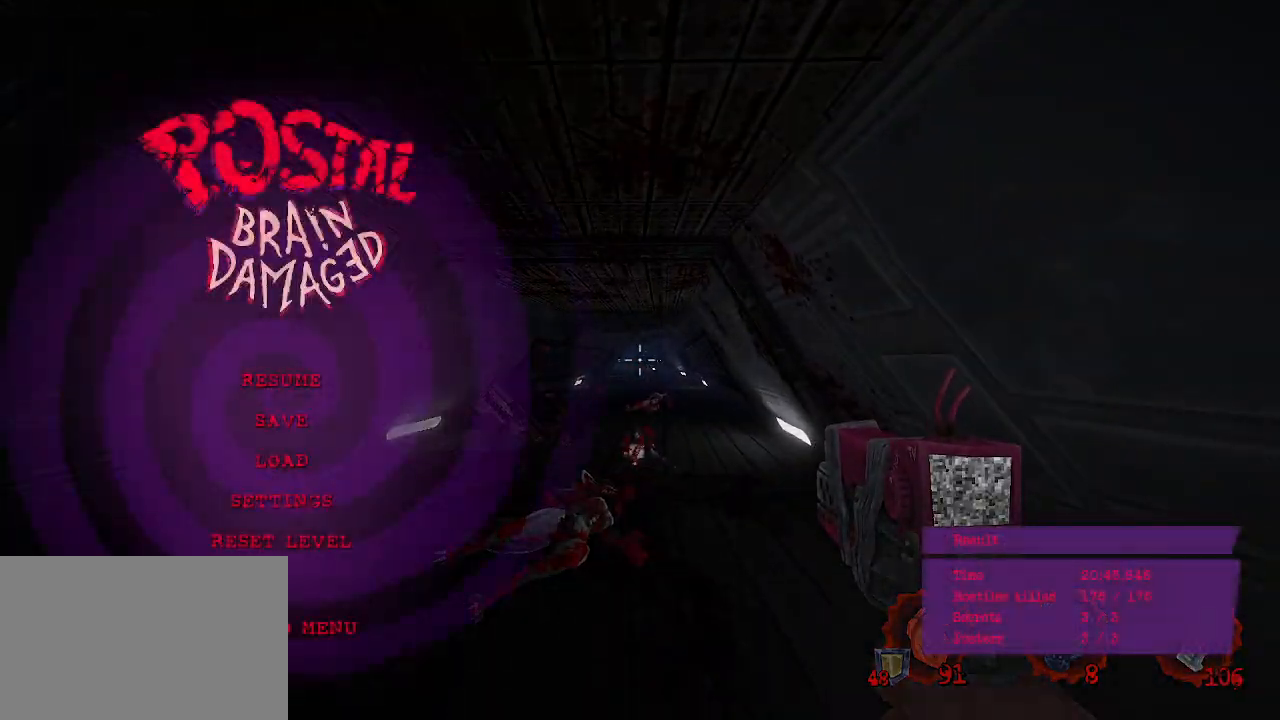
{"keys": [], "mouse": [], "events": []}
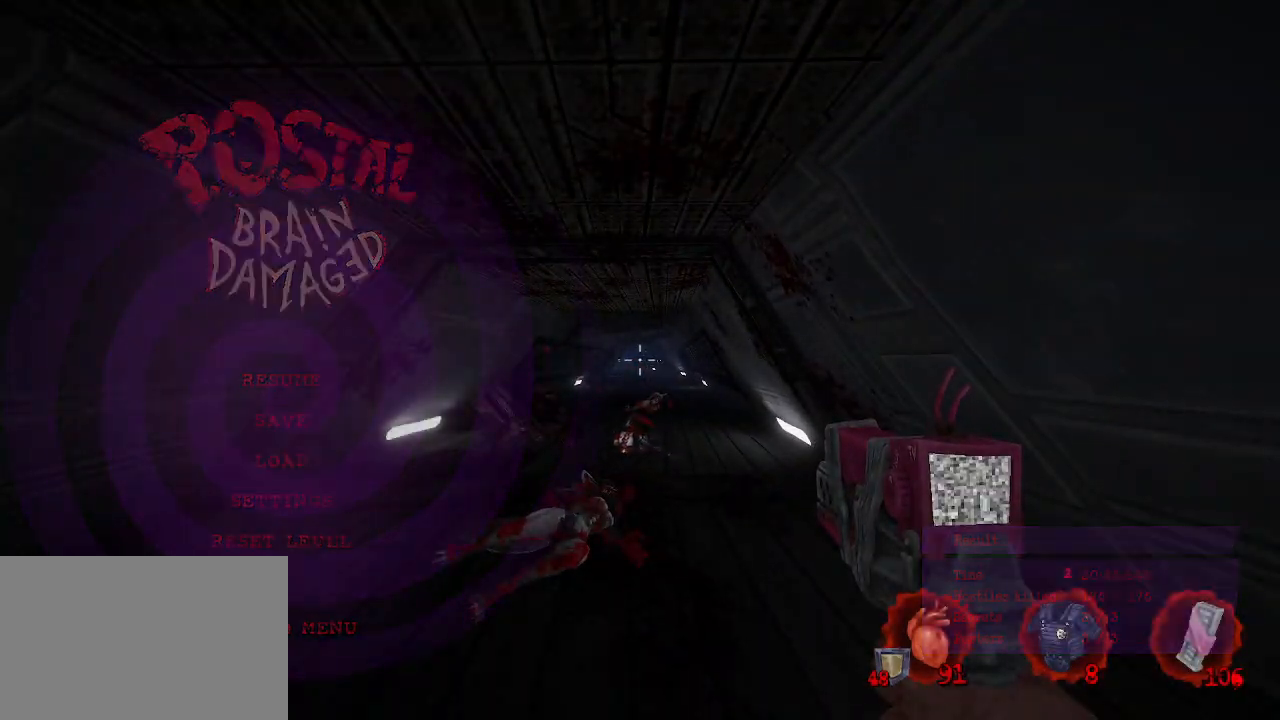
{"keys": ["ctrl", "z"], "mouse": [], "events": [[183, "z", "down"], [416, "ctrl", "down"]]}
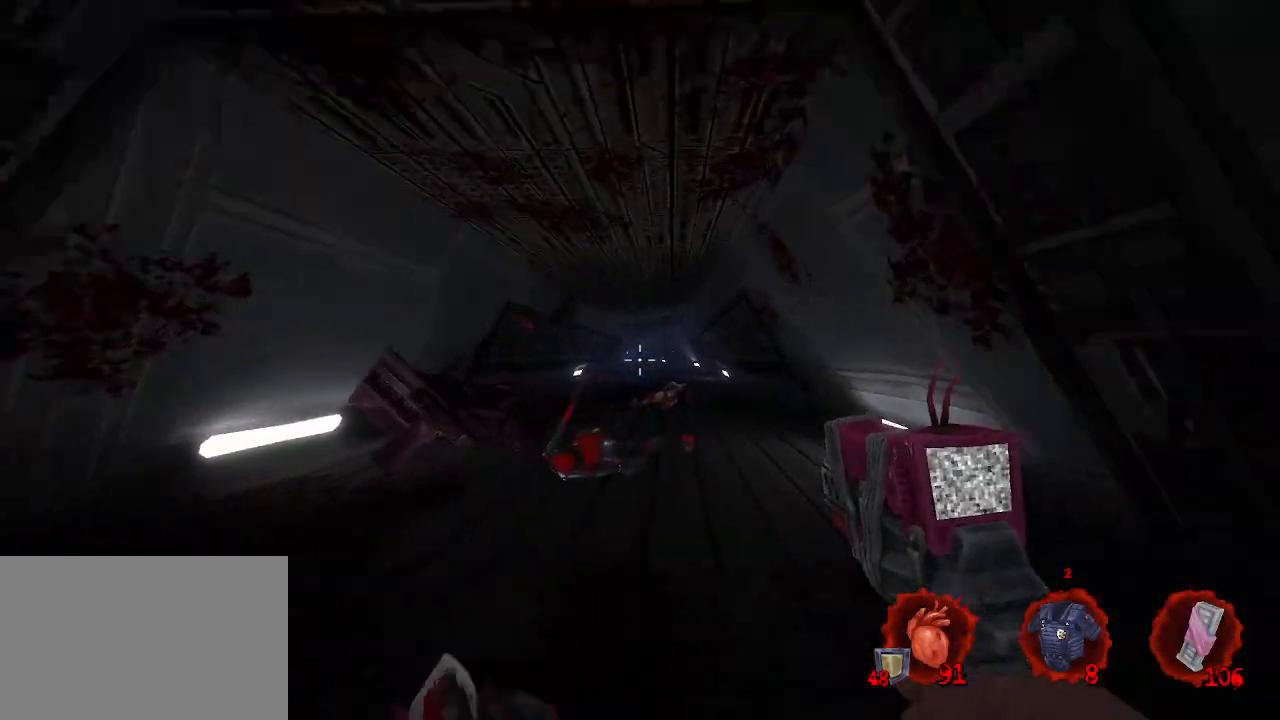
{"keys": ["d", "space", "z"], "mouse": [], "events": [[100, "space", "down"], [333, "d", "down"], [383, "ctrl", "up"]]}
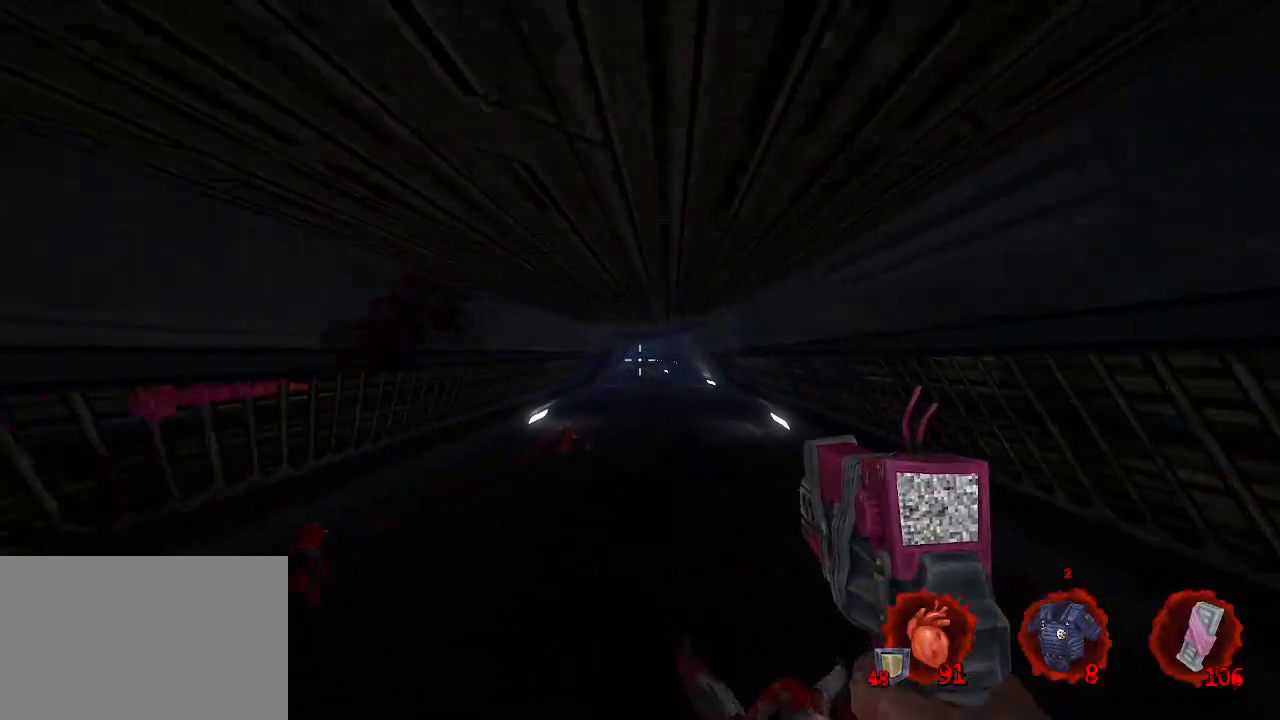
{"keys": ["d", "space", "z"], "mouse": [], "events": []}
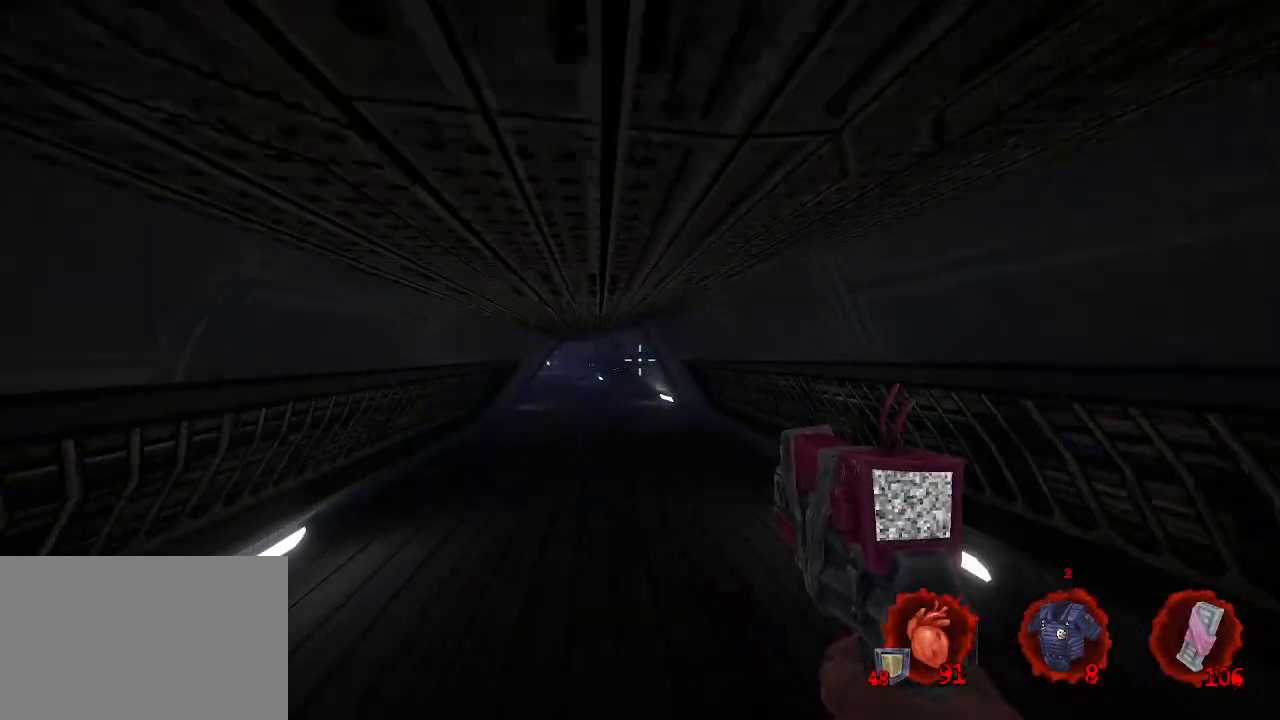
{"keys": ["q", "space", "z"], "mouse": [], "events": [[166, "q", "down"], [216, "d", "up"]]}
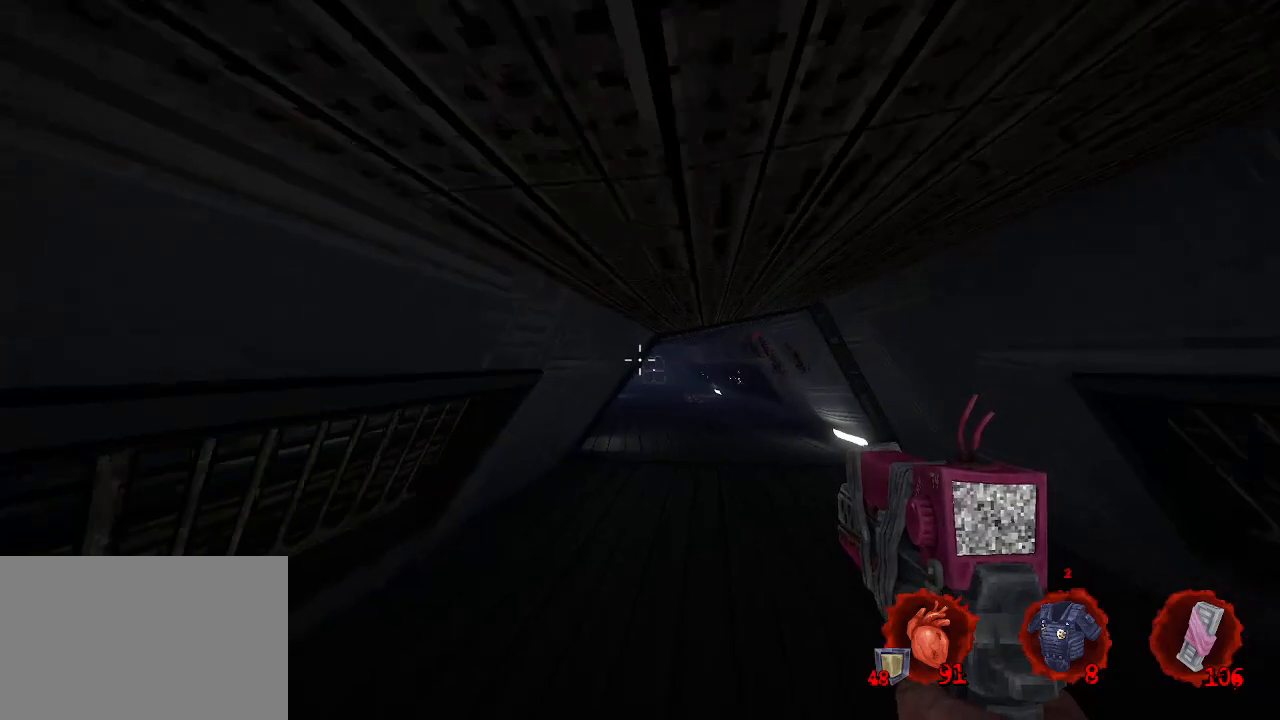
{"keys": ["q", "space", "z"], "mouse": [], "events": [[100, "d", "down"], [150, "q", "up"], [283, "d", "up"], [283, "q", "down"]]}
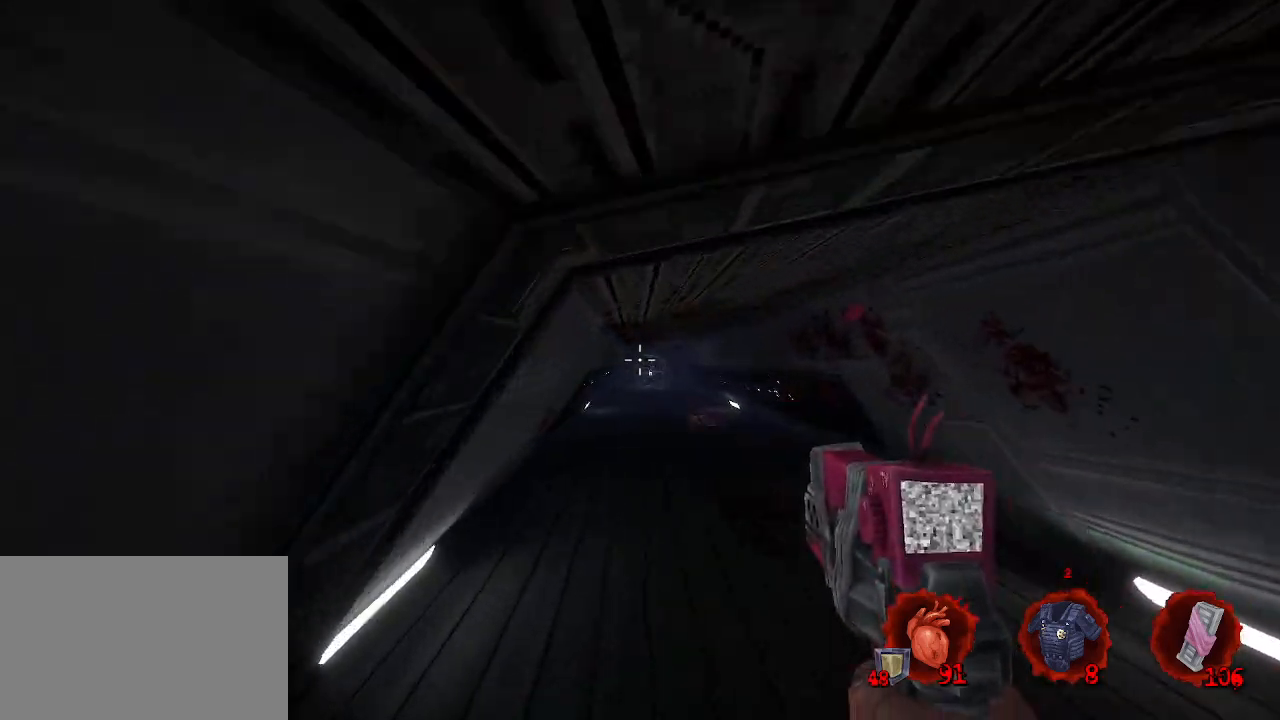
{"keys": ["q", "space", "z"], "mouse": [], "events": [[66, "q", "up"], [116, "q", "down"]]}
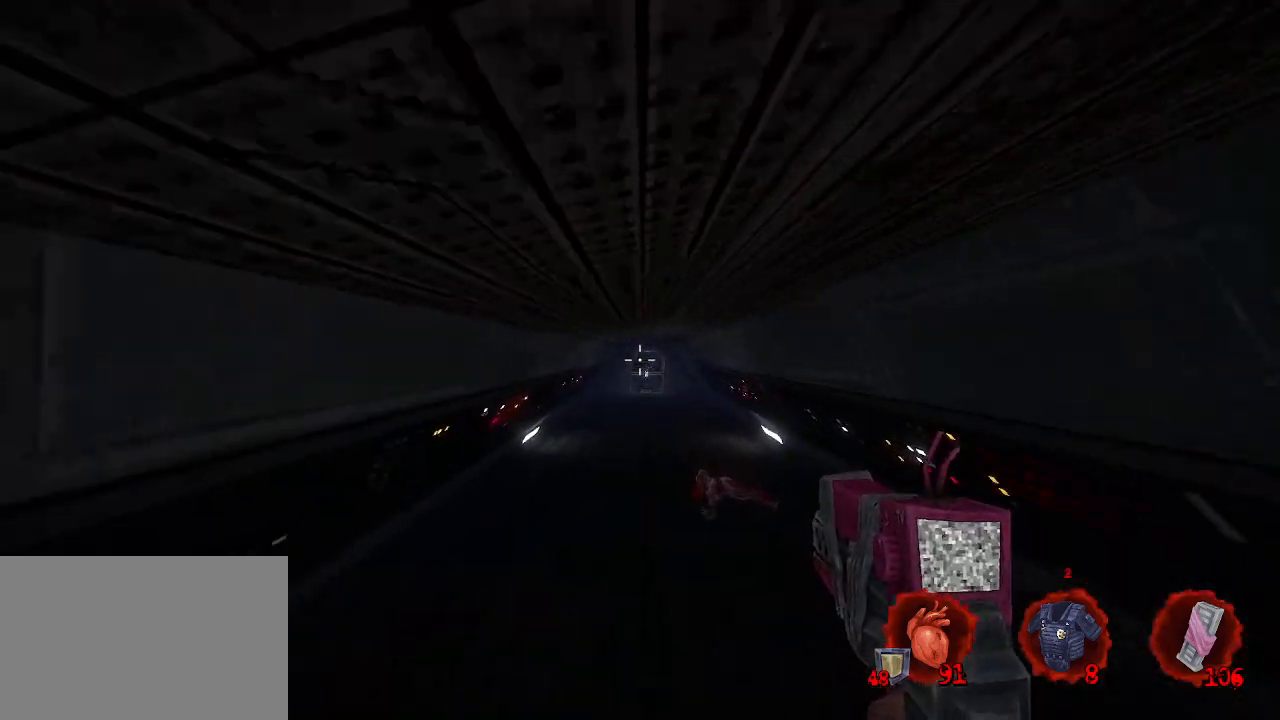
{"keys": ["q", "space", "z"], "mouse": [], "events": [[133, "z", "up"], [316, "z", "down"]]}
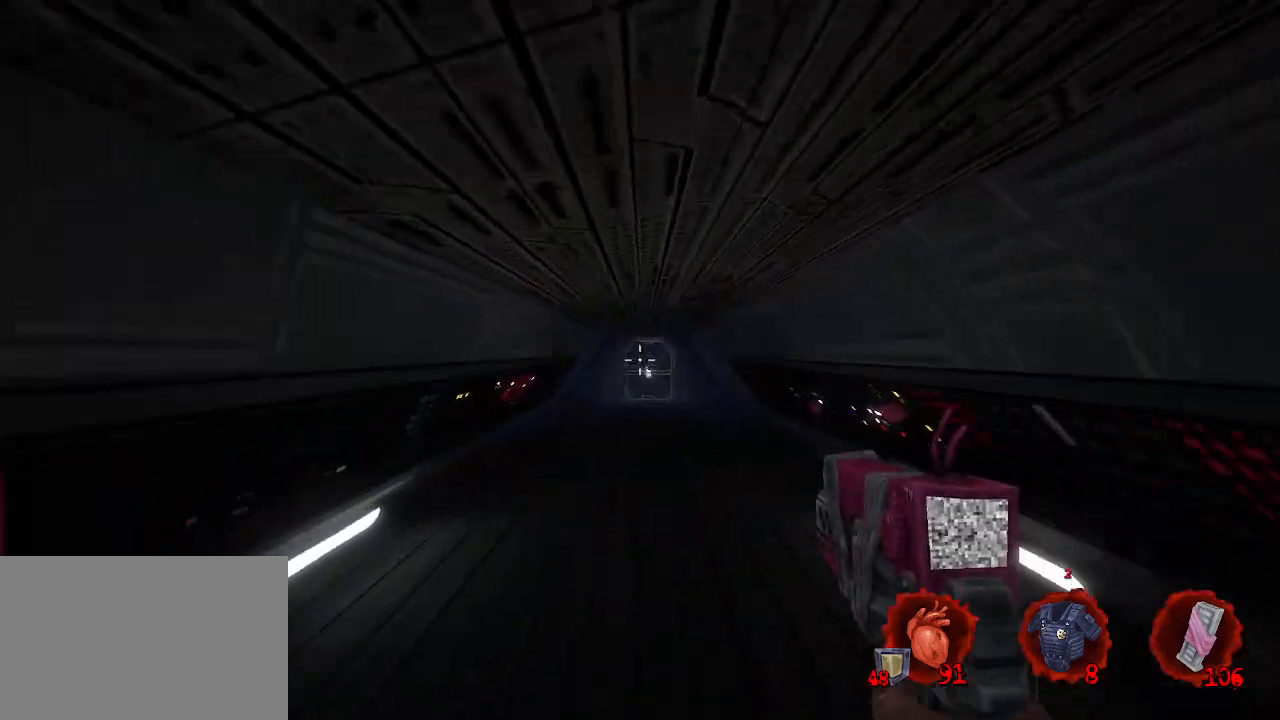
{"keys": ["d", "space", "z"], "mouse": [], "events": [[16, "q", "up"], [100, "d", "down"]]}
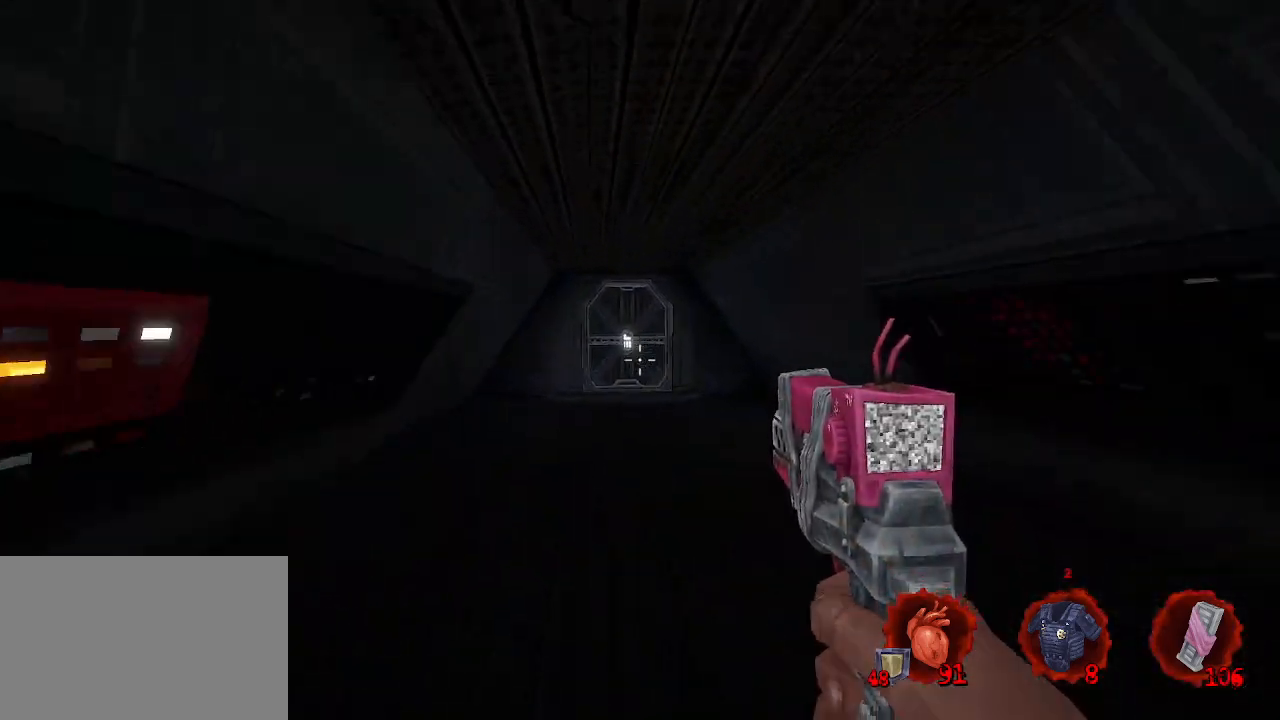
{"keys": [], "mouse": [], "events": [[166, "z", "up"], [316, "space", "up"], [450, "d", "up"]]}
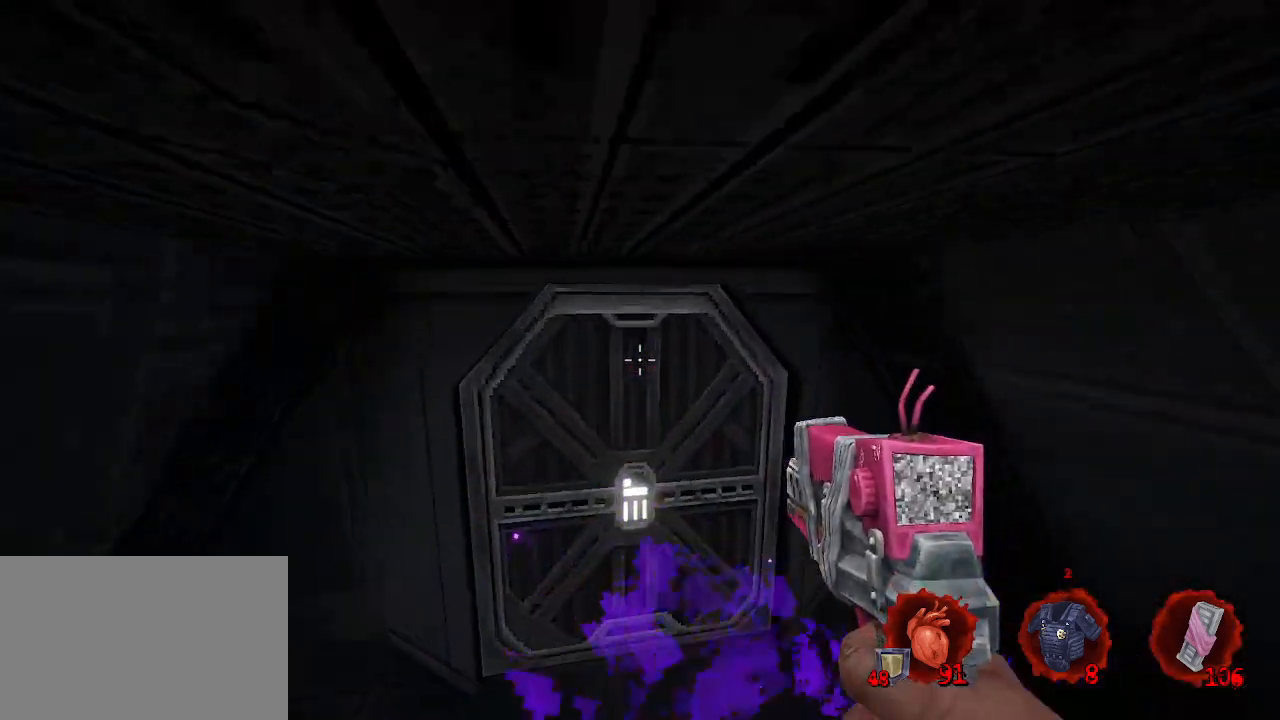
{"keys": ["s"], "mouse": [], "events": [[83, "s", "down"]]}
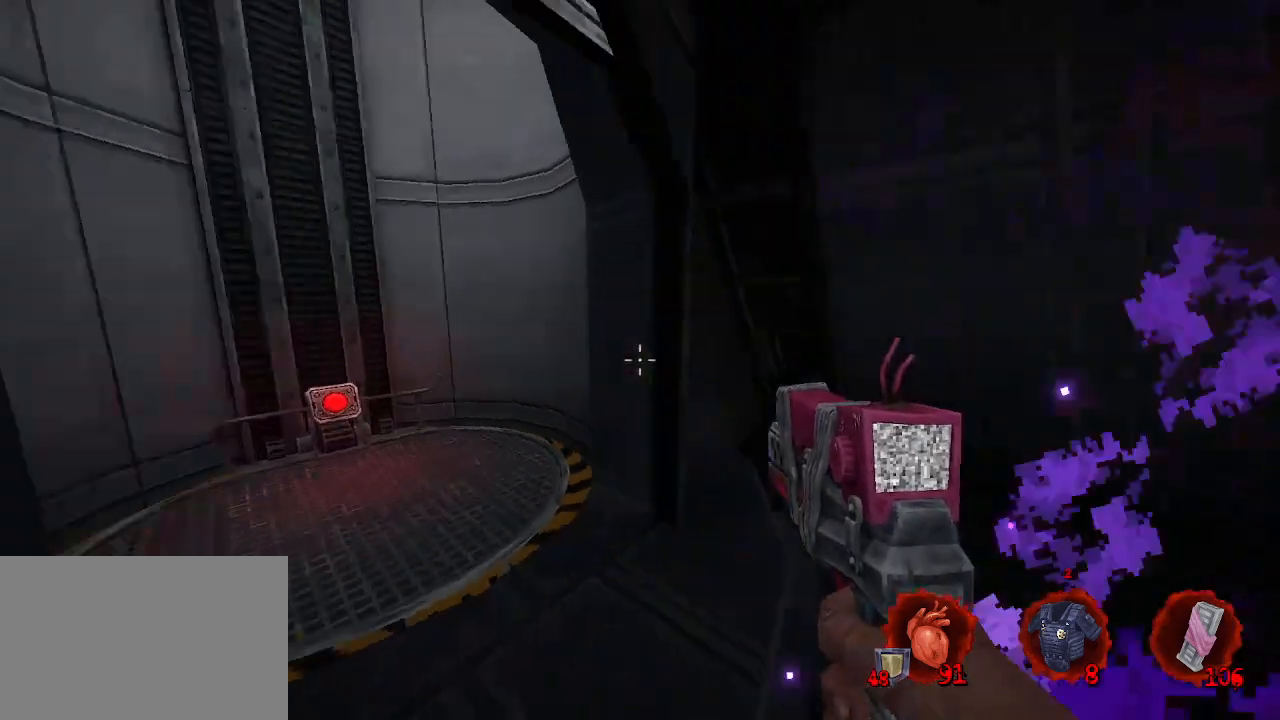
{"keys": [], "mouse": [], "events": [[50, "s", "up"]]}
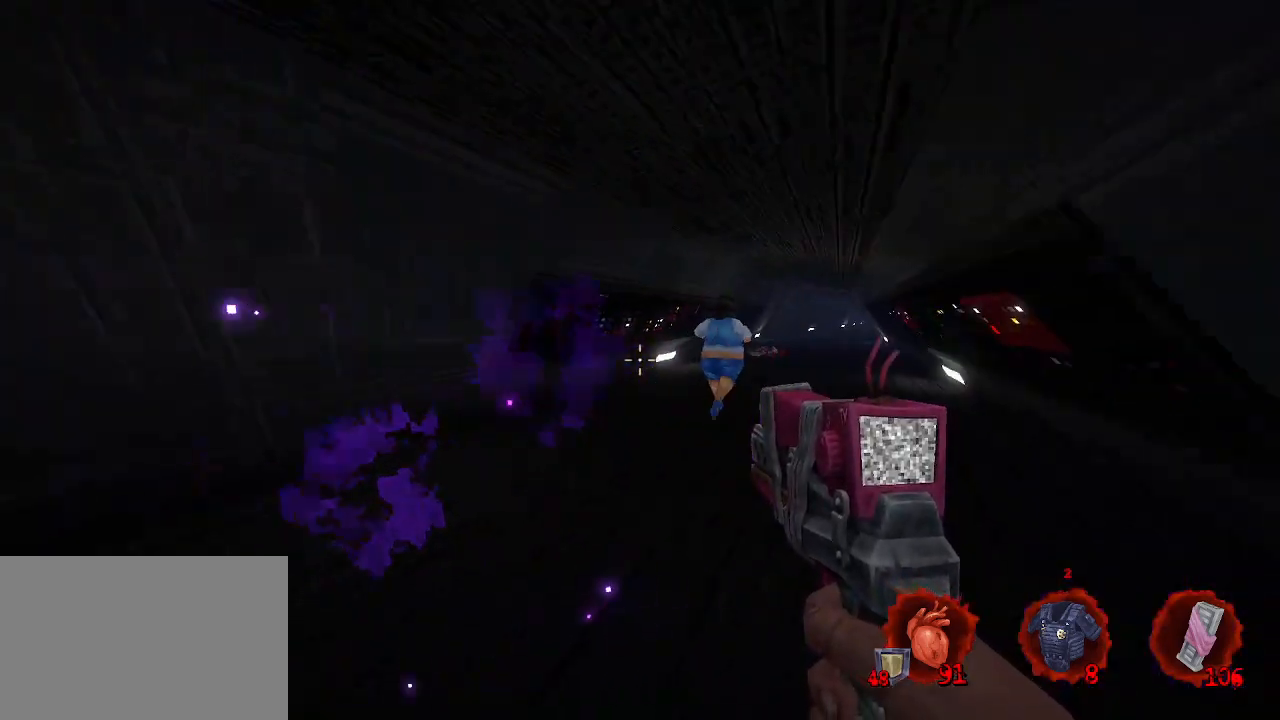
{"keys": [], "mouse": [], "events": []}
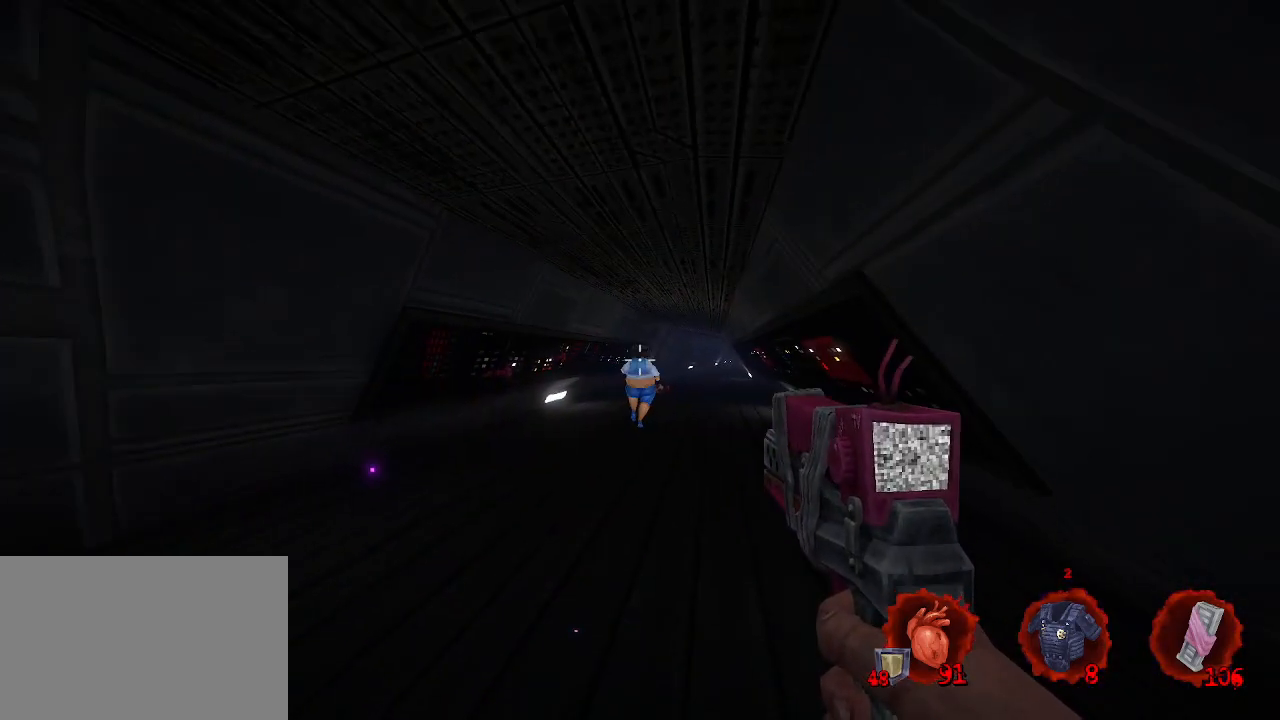
{"keys": [], "mouse": [], "events": [[233, "mouse_left", "down"], [316, "mouse_left", "up"]]}
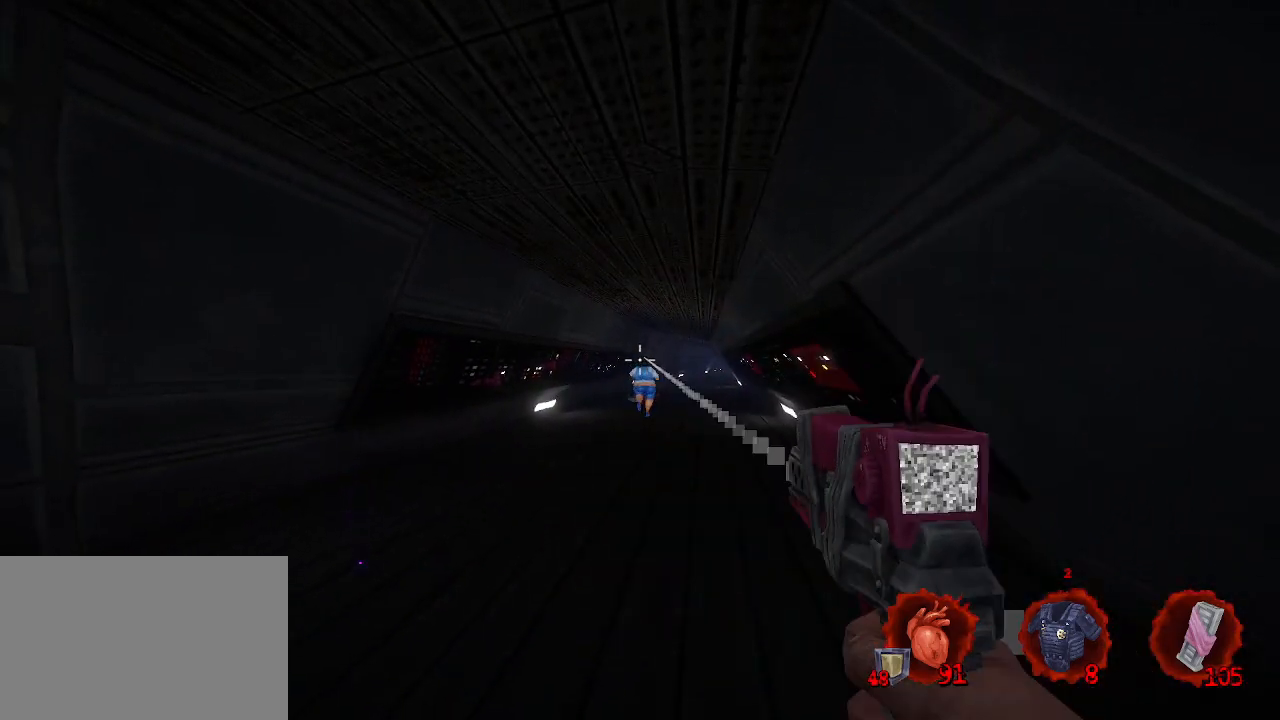
{"keys": [], "mouse": [], "events": [[150, "mouse_left", "down"], [200, "mouse_left", "up"]]}
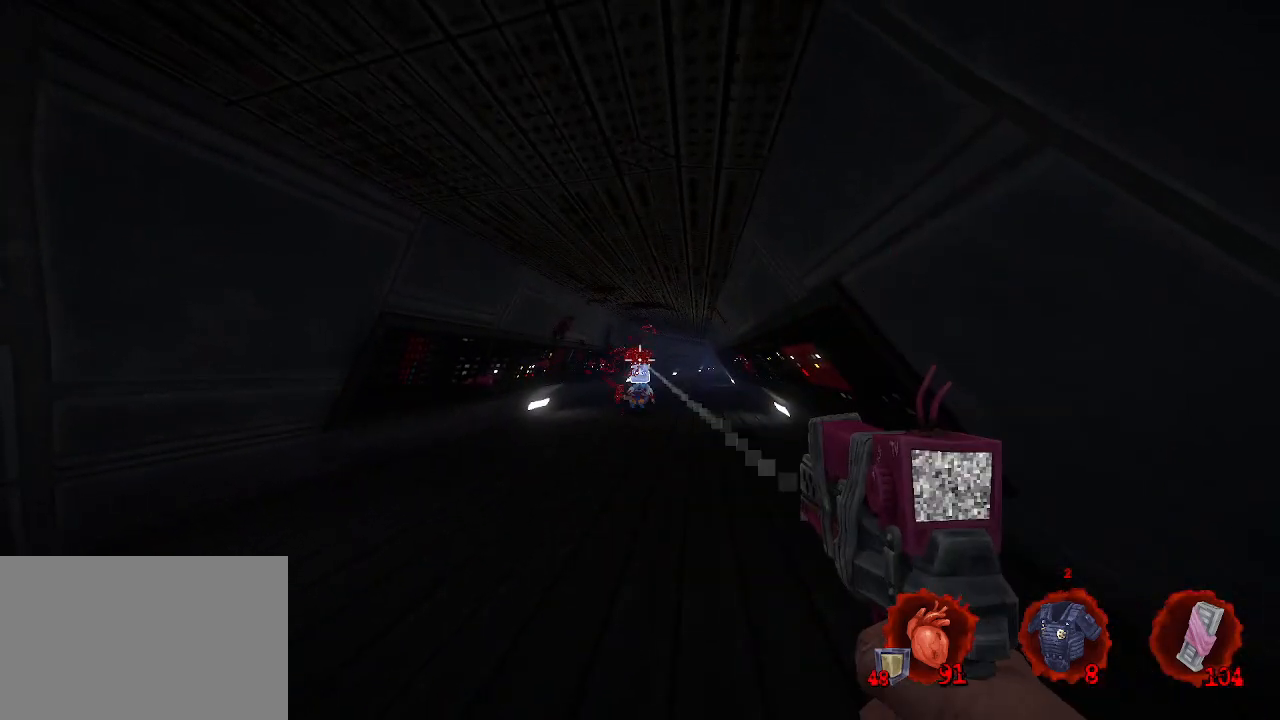
{"keys": ["ctrl", "space", "z"], "mouse": [], "events": [[216, "z", "down"], [300, "ctrl", "down"], [400, "space", "down"]]}
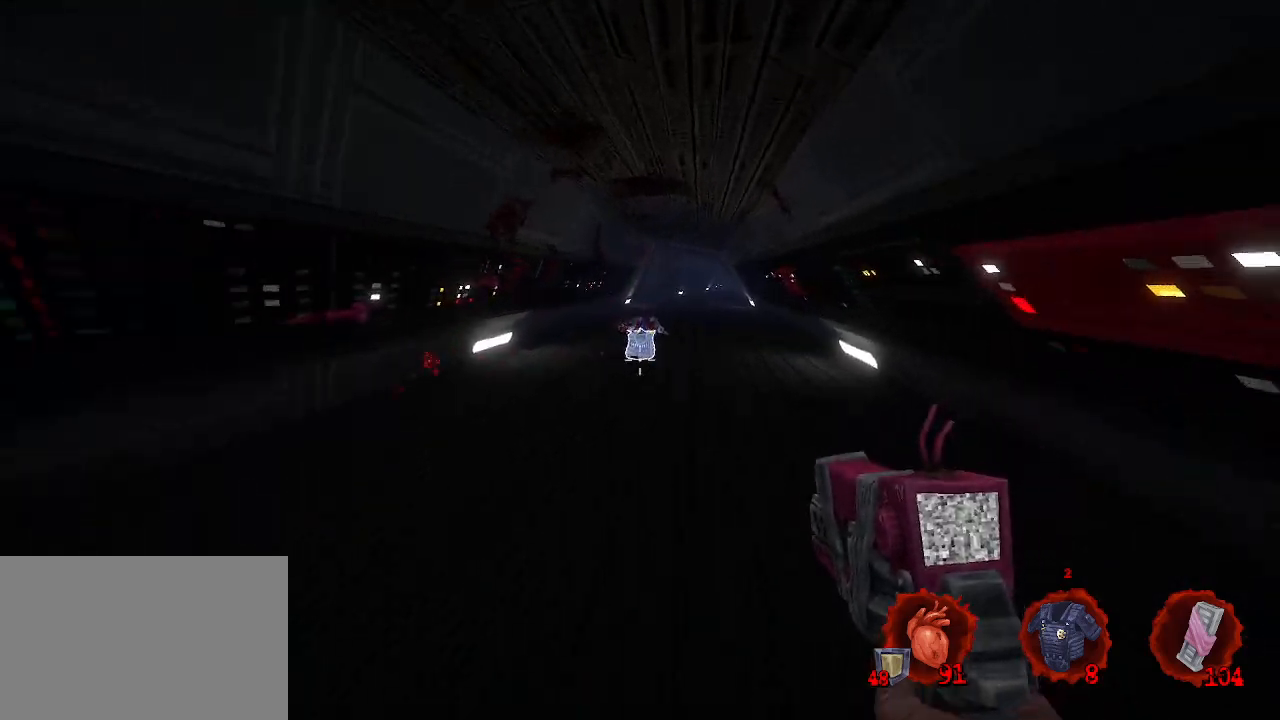
{"keys": ["q"], "mouse": [], "events": [[100, "ctrl", "up"], [100, "space", "up"], [316, "z", "up"], [500, "q", "down"]]}
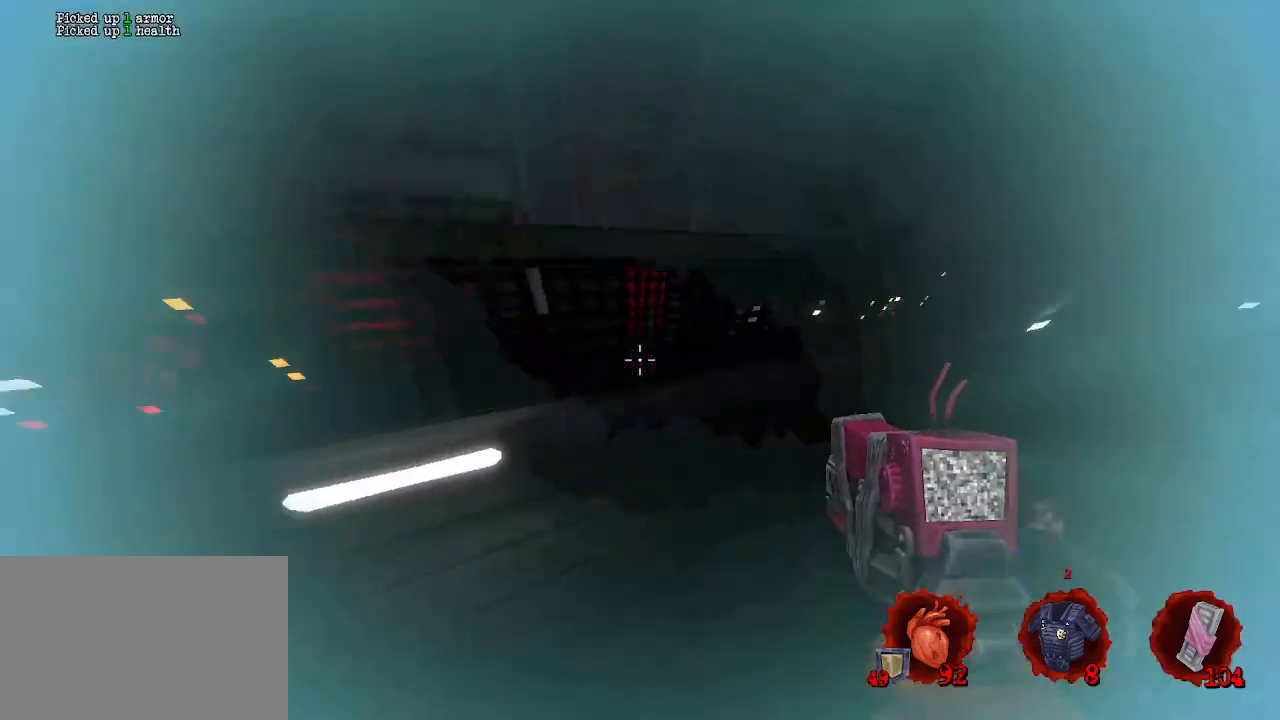
{"keys": ["z"], "mouse": [], "events": [[250, "z", "down"], [433, "q", "up"]]}
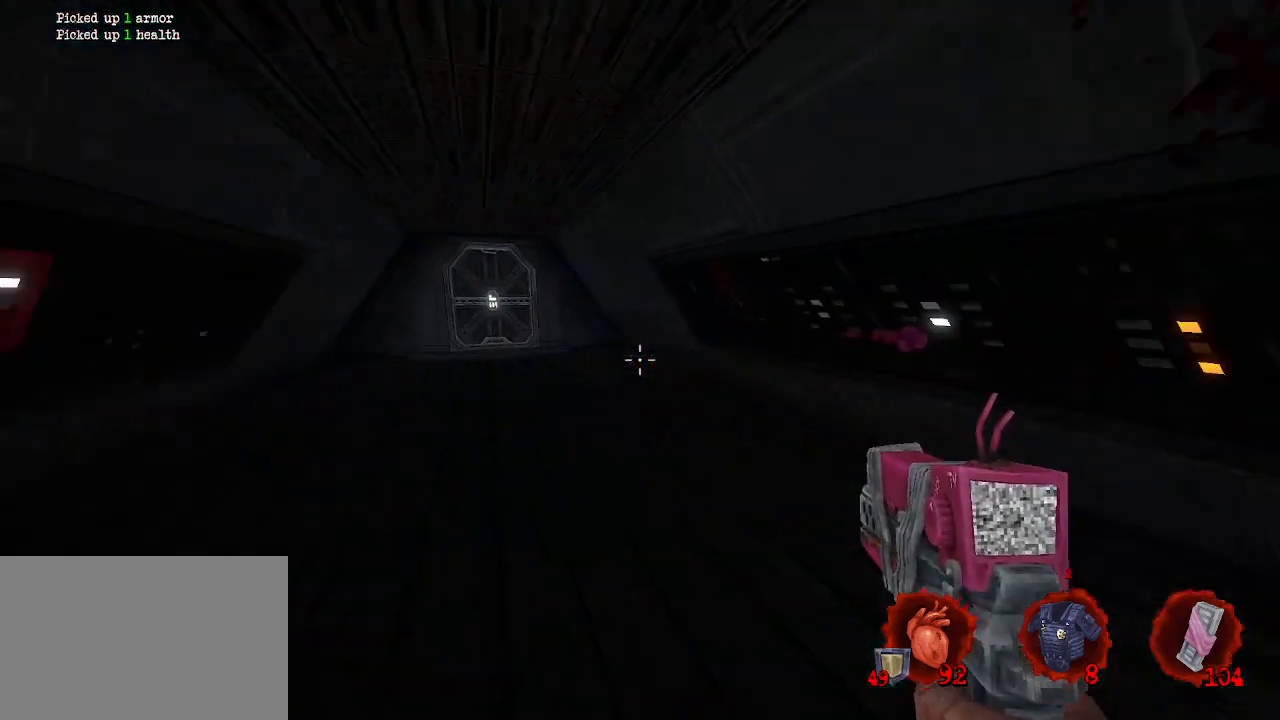
{"keys": ["q"], "mouse": [], "events": [[116, "ctrl", "down"], [266, "space", "down"], [366, "q", "down"], [400, "ctrl", "up"], [400, "space", "up"], [450, "z", "up"]]}
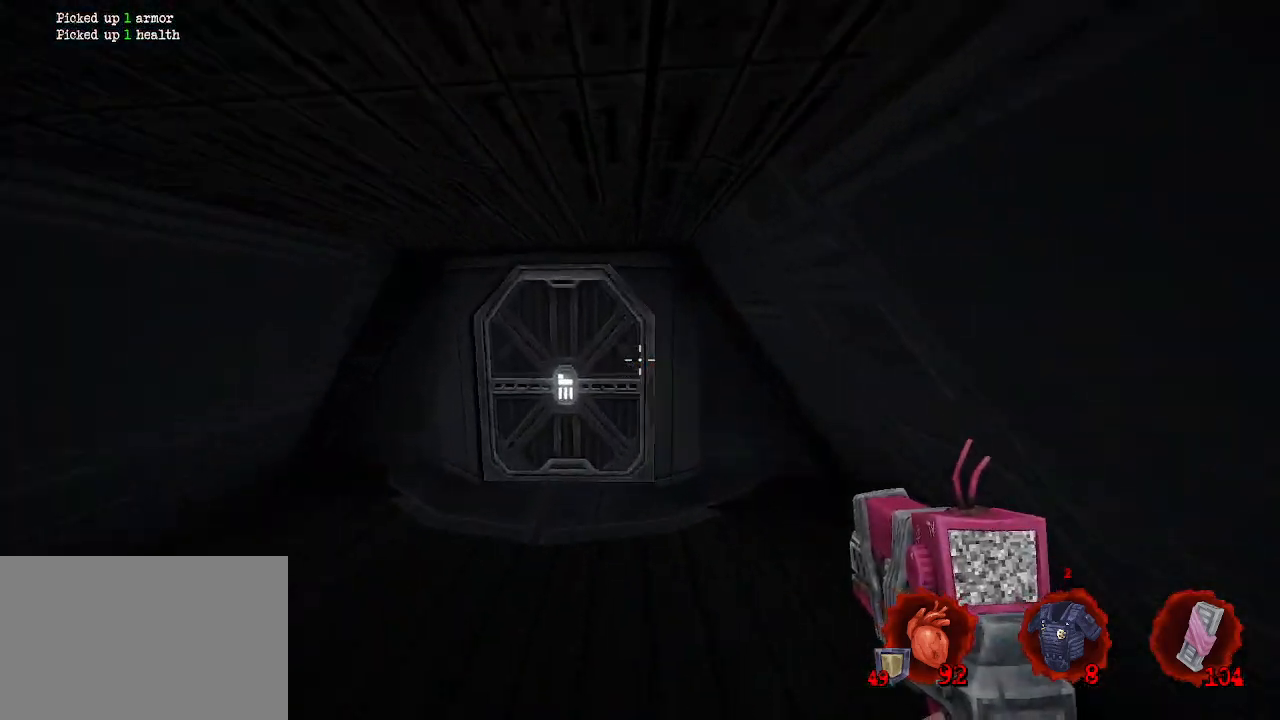
{"keys": ["z"], "mouse": [], "events": [[316, "z", "down"], [366, "q", "up"]]}
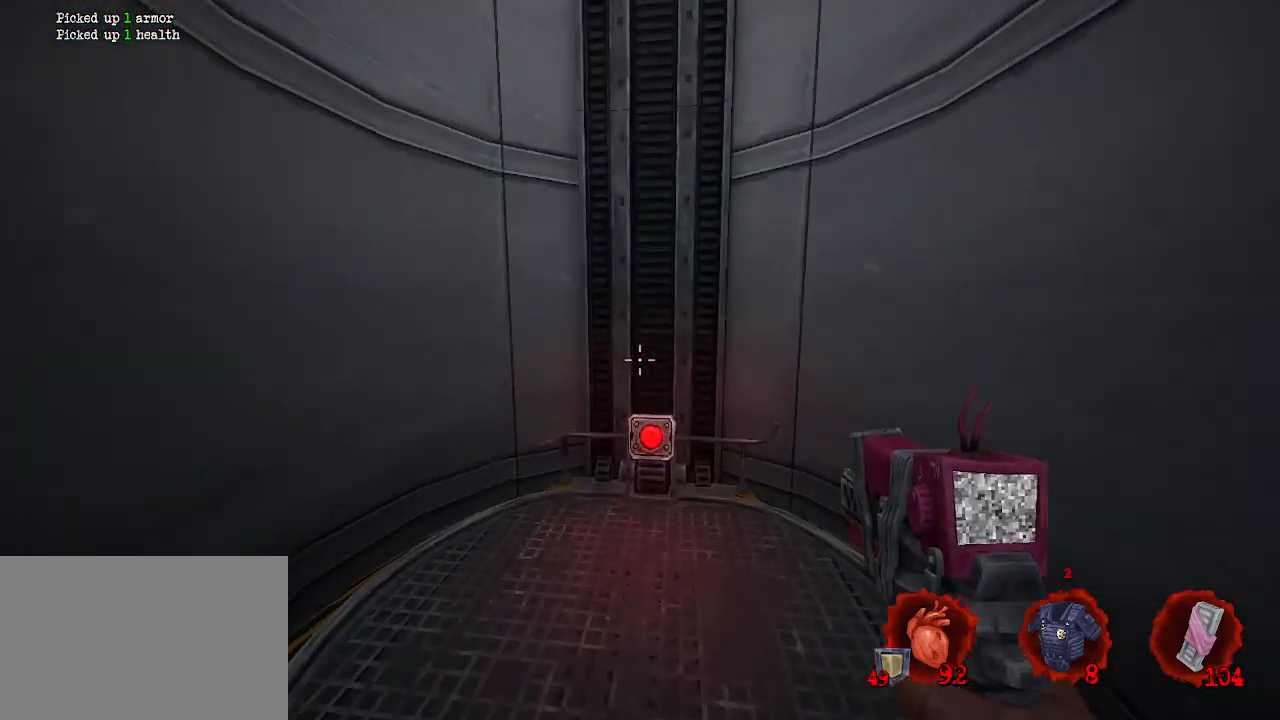
{"keys": [], "mouse": [], "events": [[283, "z", "up"]]}
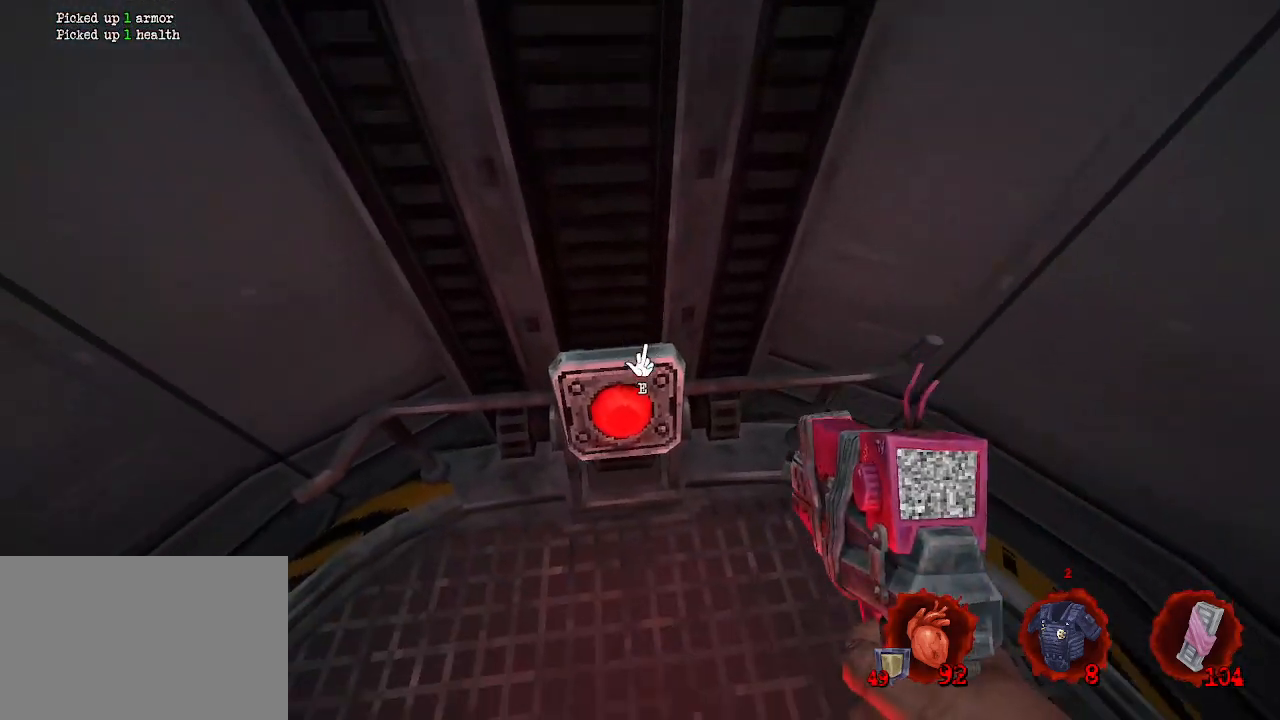
{"keys": [], "mouse": [], "events": [[116, "e", "down"], [166, "e", "up"]]}